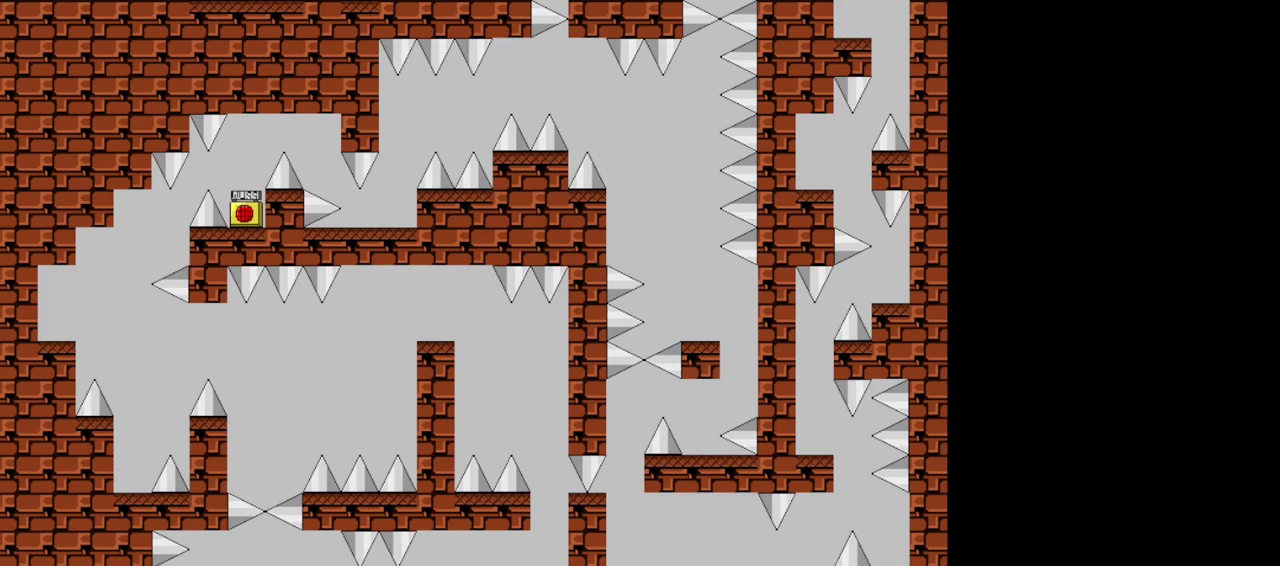
Gameplay with keyboard; each line is a JSON object with the keys held at the frame after it. "events" lists presses ("down") and releases ("up") of "down", "left", "r", "right", "s", "shift", "up", "x" and "z" between this image and that frame as [ms after this image, input, new state], when the widget could be followed in between. No other keys are recorded. Mouse input is not recorded.
{"keys": ["right", "shift"], "events": [[100, "right", "down"], [120, "shift", "down"], [240, "shift", "up"], [440, "shift", "down"]]}
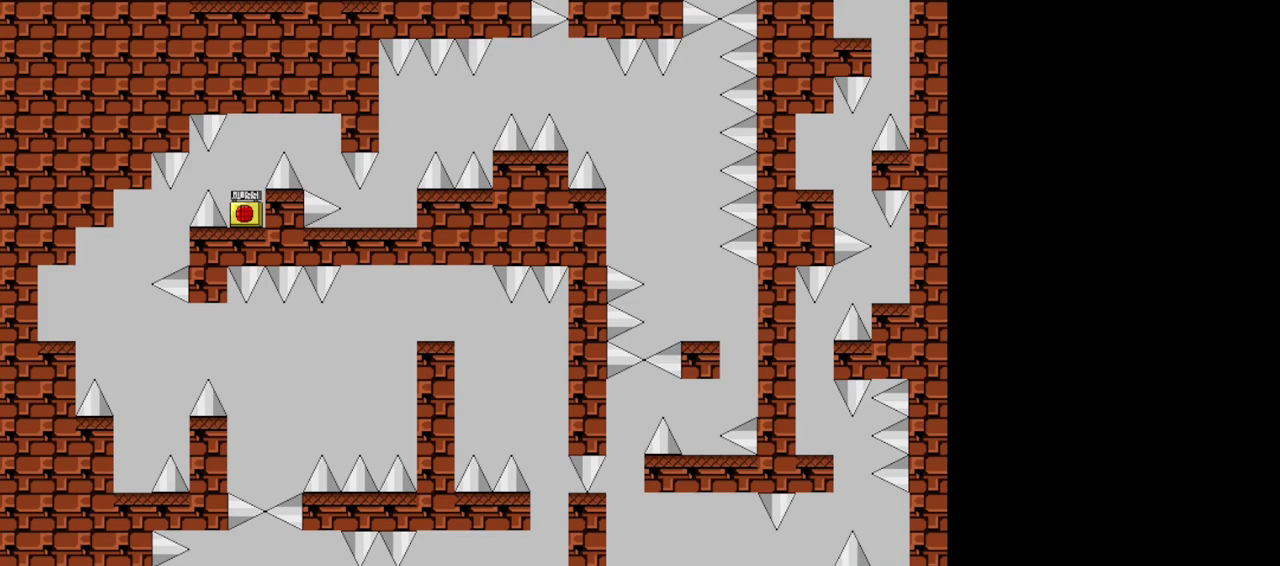
{"keys": [], "events": [[40, "shift", "up"], [440, "right", "up"]]}
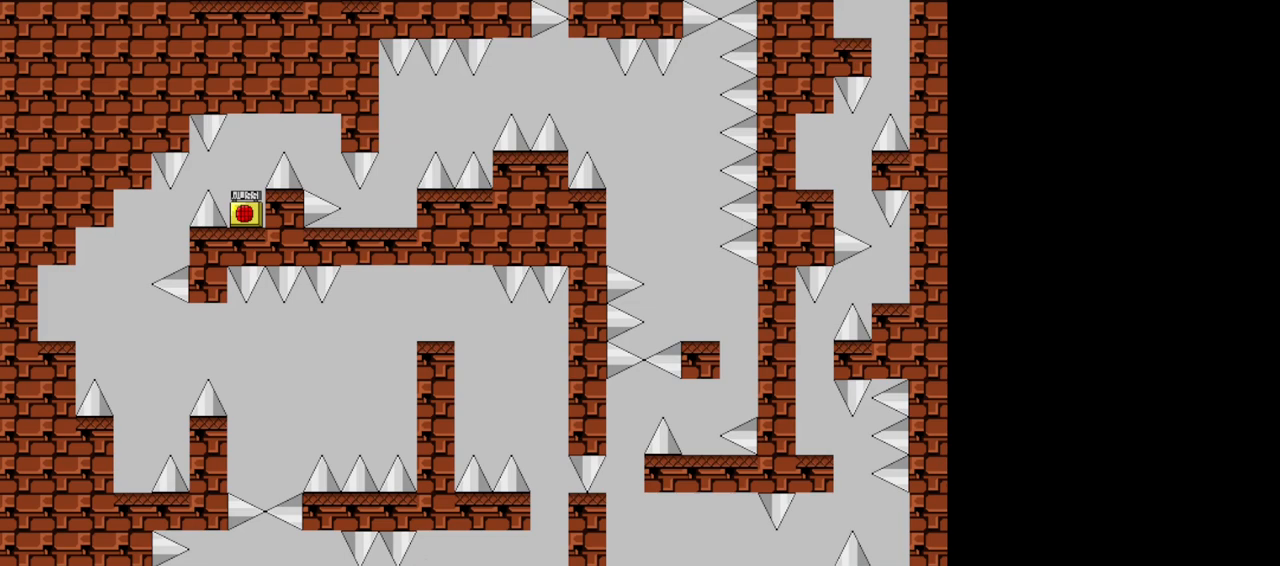
{"keys": [], "events": []}
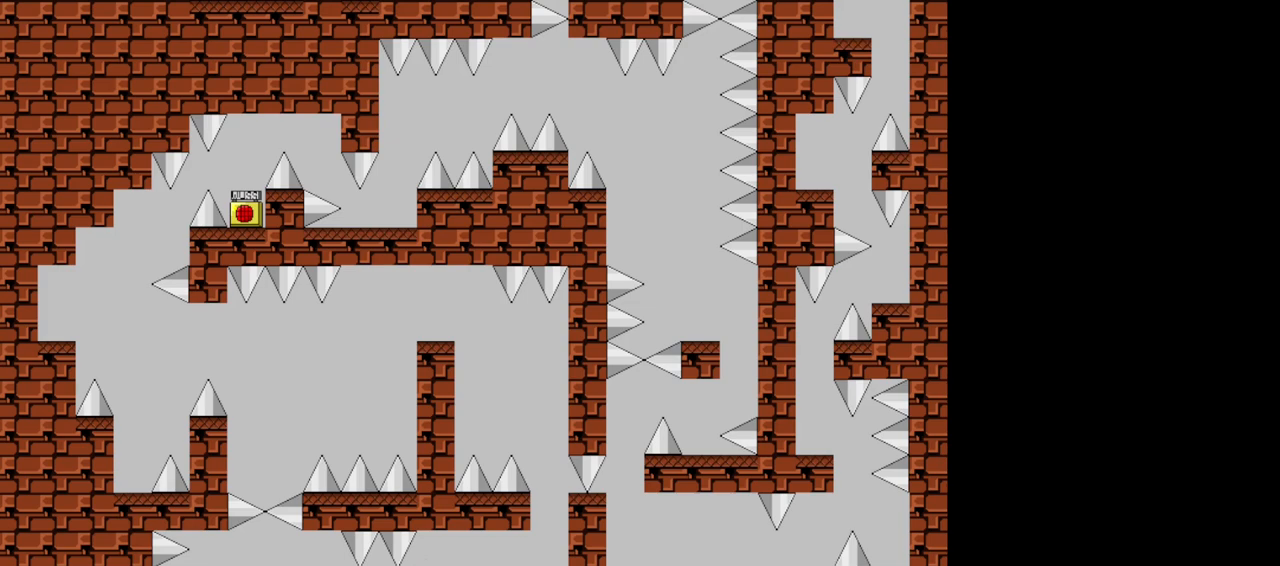
{"keys": ["right", "shift"], "events": [[240, "right", "down"], [240, "shift", "down"], [320, "shift", "up"], [500, "shift", "down"]]}
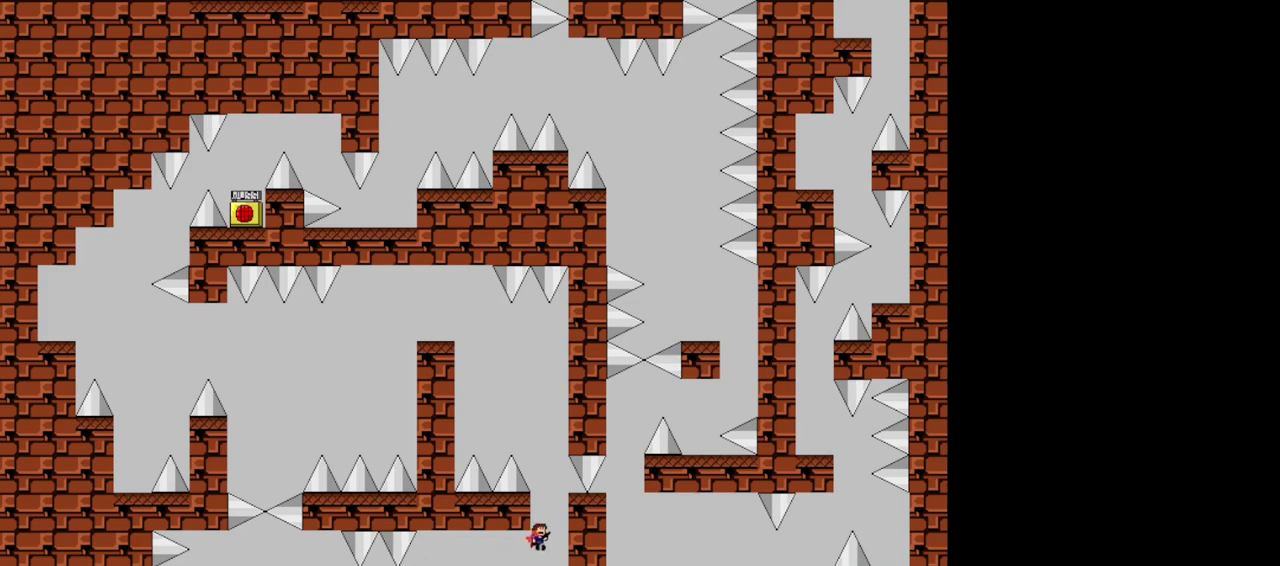
{"keys": [], "events": [[60, "right", "up"], [280, "right", "down"], [360, "right", "up"], [380, "shift", "up"]]}
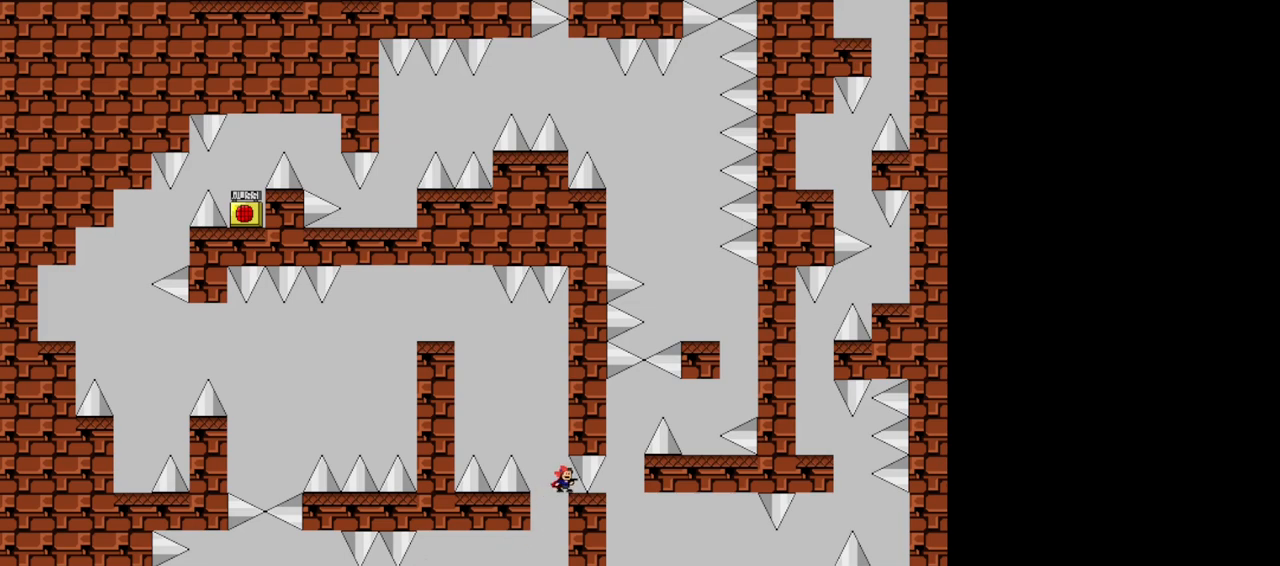
{"keys": [], "events": []}
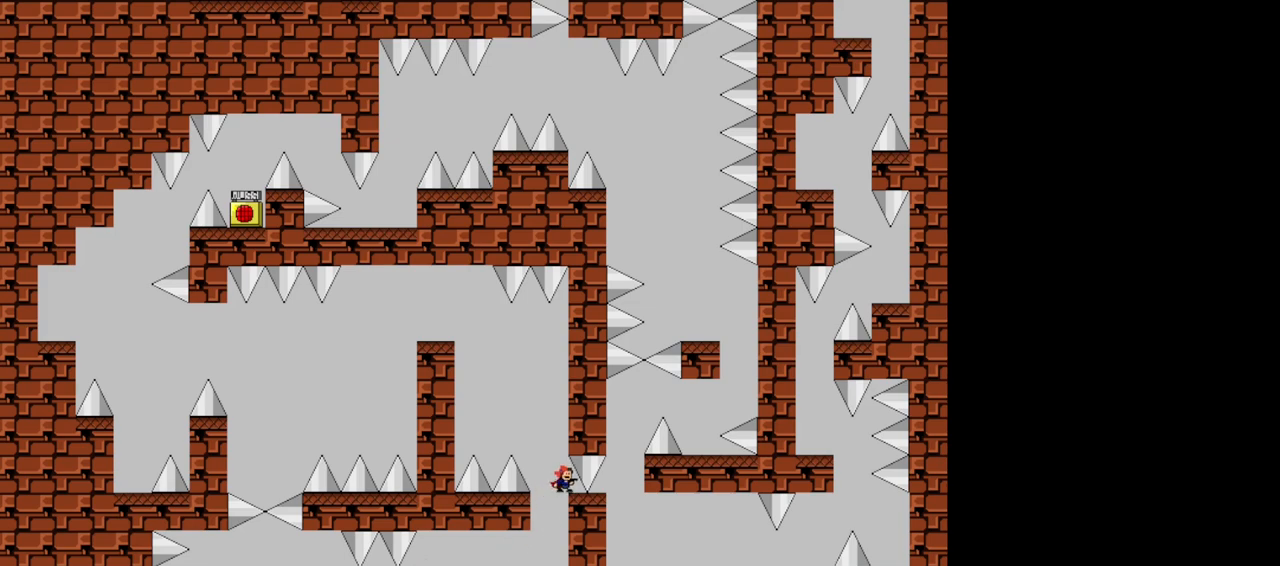
{"keys": ["left", "shift"], "events": [[280, "left", "down"], [300, "shift", "down"]]}
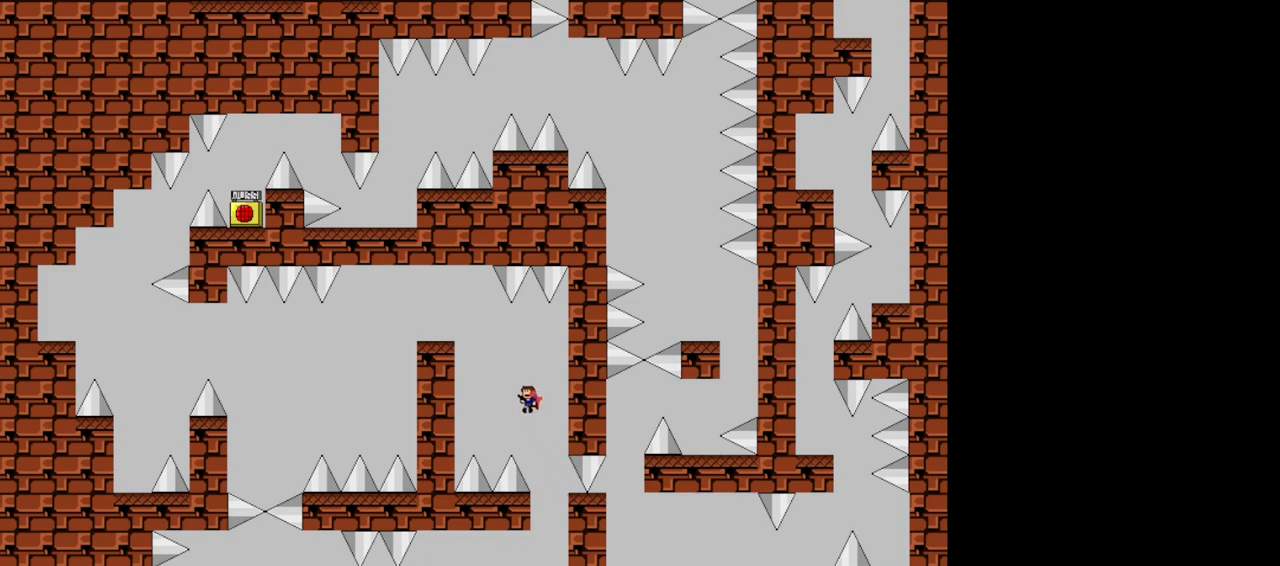
{"keys": ["left", "shift"], "events": [[240, "shift", "up"], [340, "shift", "down"]]}
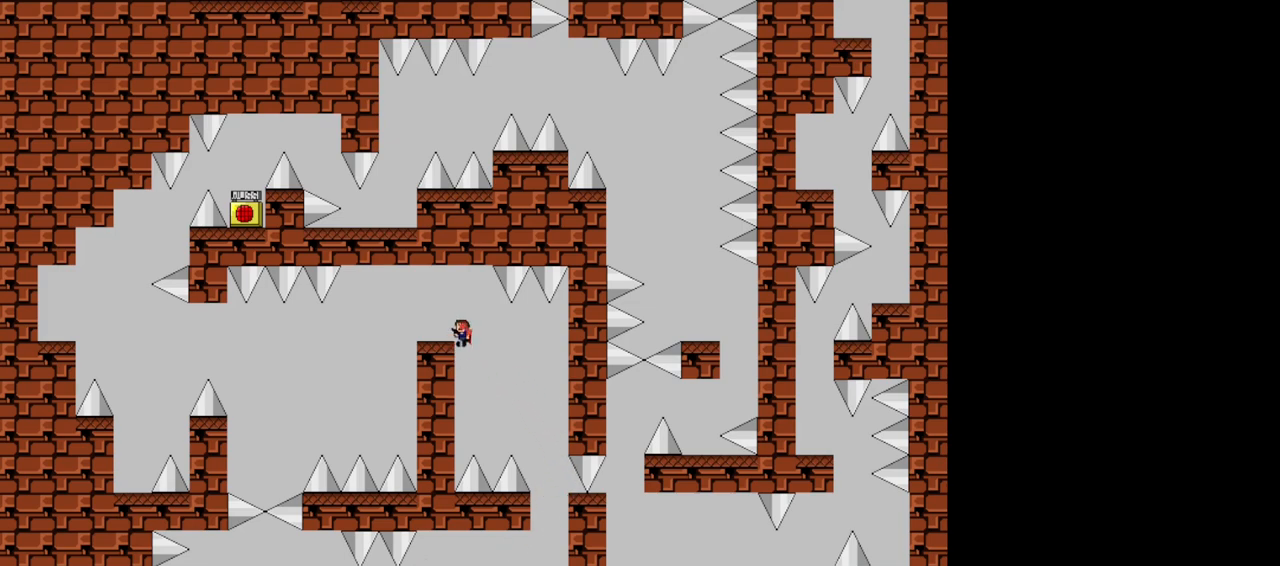
{"keys": [], "events": [[160, "shift", "up"], [320, "left", "up"]]}